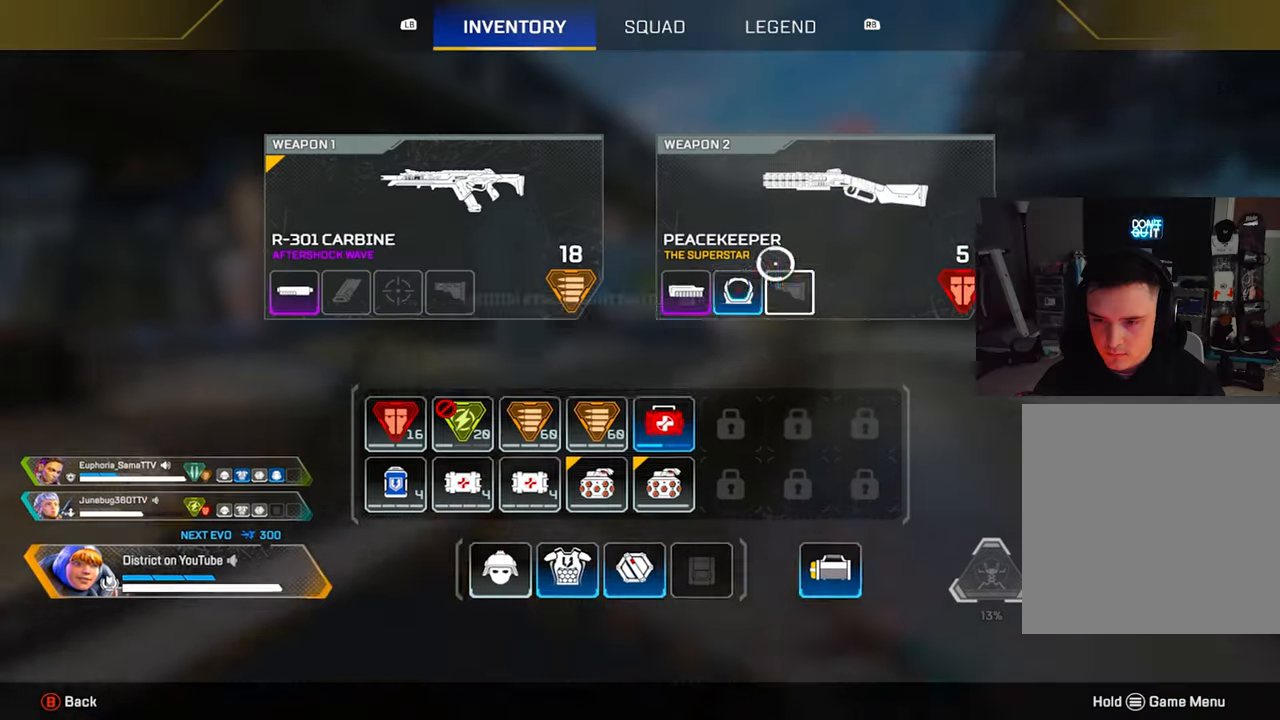
Gameplay with a controller (Xbox layout); each line is a JSON object with the inputs held at the frame after it. "events" lists button and stick changes between this image and that frame as [ms after this image, input, new state], when the widget could be followed in between.
{"buttons": ["R3"], "left_stick": "up", "right_stick": "center", "events": [[233, "X", "down"], [317, "left_stick", "up"], [350, "B", "down"], [350, "X", "up"], [450, "R3", "down"], [467, "B", "up"]]}
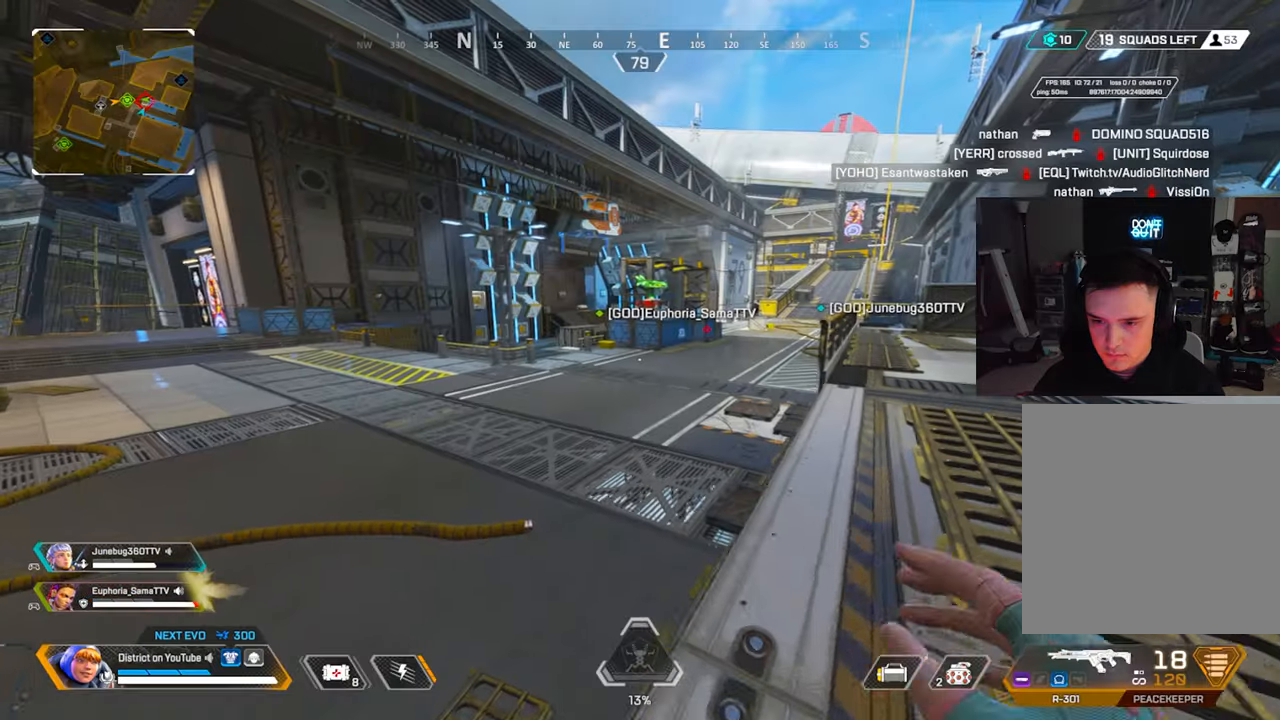
{"buttons": ["Y"], "left_stick": "center", "right_stick": "center", "events": [[50, "Y", "down"], [67, "R3", "up"], [333, "A", "down"], [350, "left_stick", "right"], [450, "A", "up"], [483, "left_stick", "center"]]}
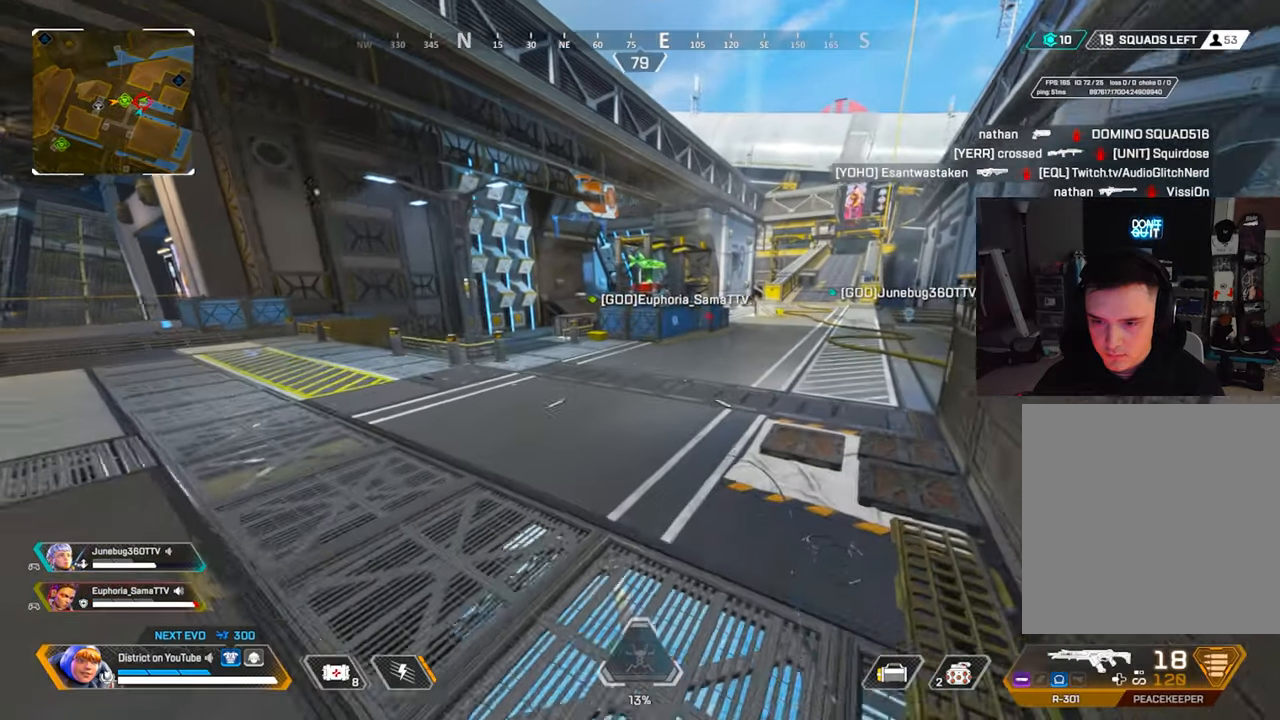
{"buttons": [], "left_stick": "up", "right_stick": "center", "events": [[33, "DPAD_RIGHT", "down"], [117, "DPAD_RIGHT", "up"], [317, "Y", "up"], [333, "left_stick", "up-right"], [467, "left_stick", "up"]]}
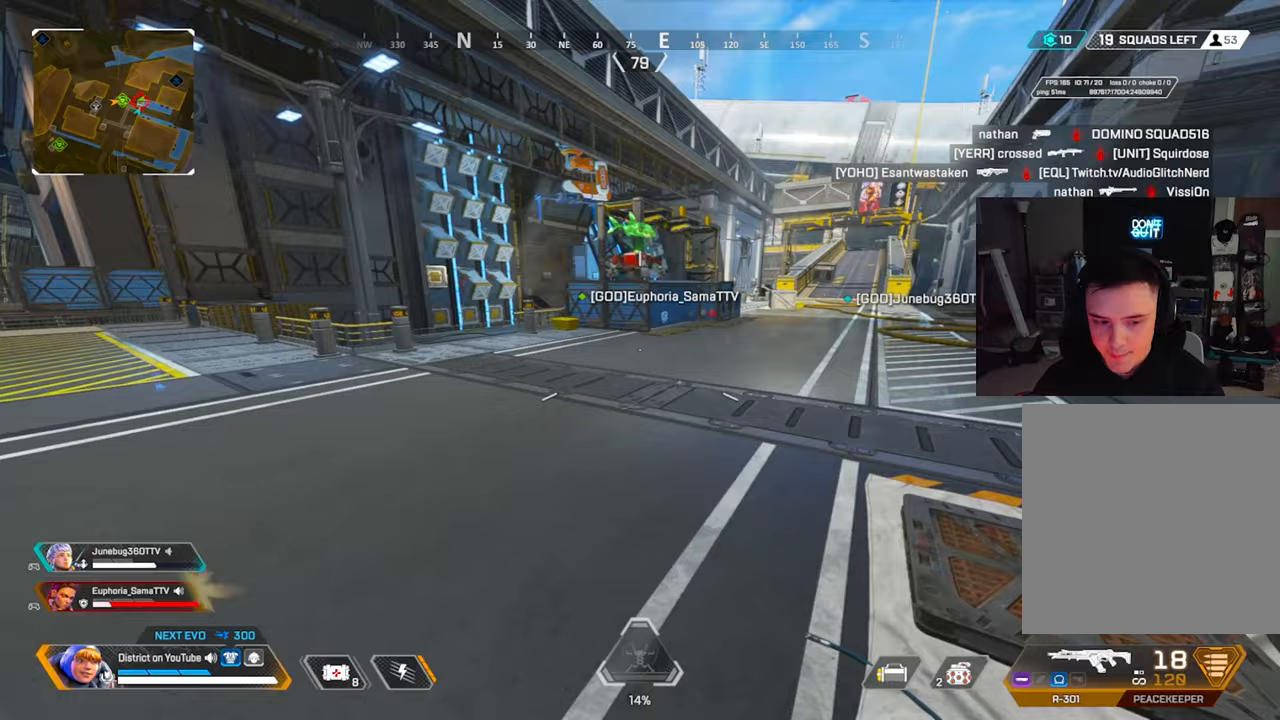
{"buttons": [], "left_stick": "up", "right_stick": "center", "events": [[17, "R3", "down"], [333, "R3", "up"]]}
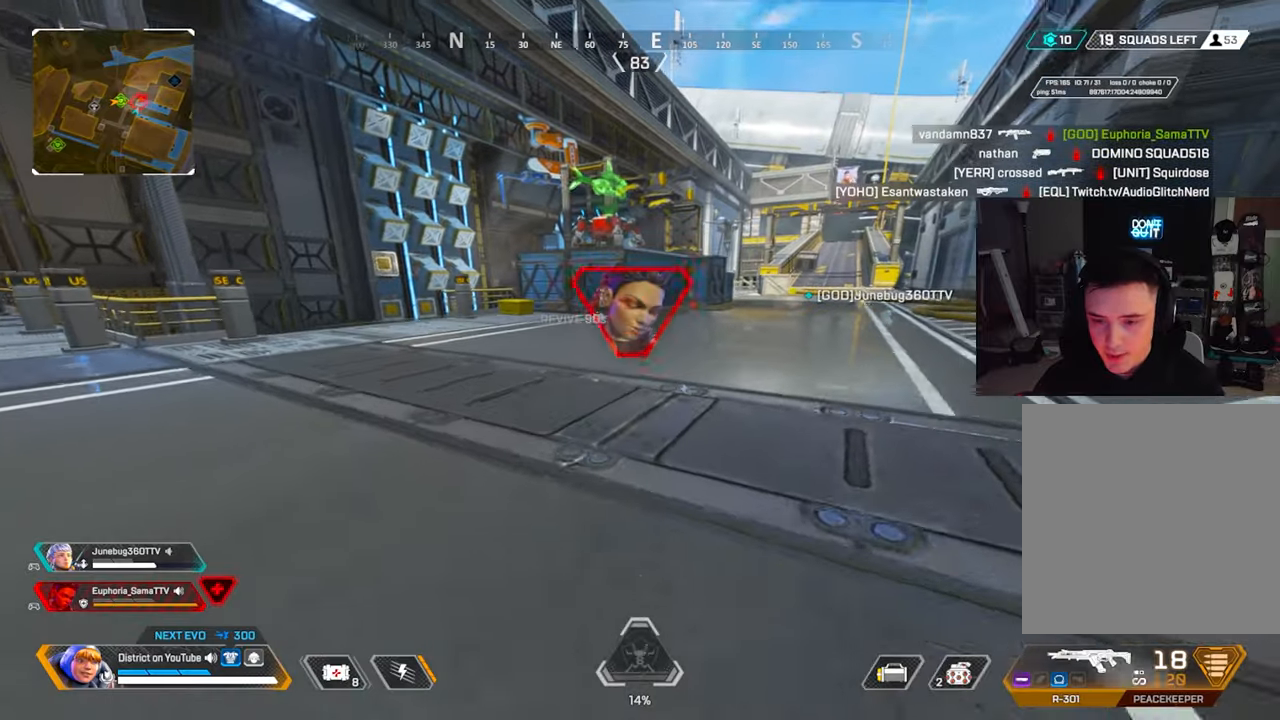
{"buttons": [], "left_stick": "up", "right_stick": "center", "events": []}
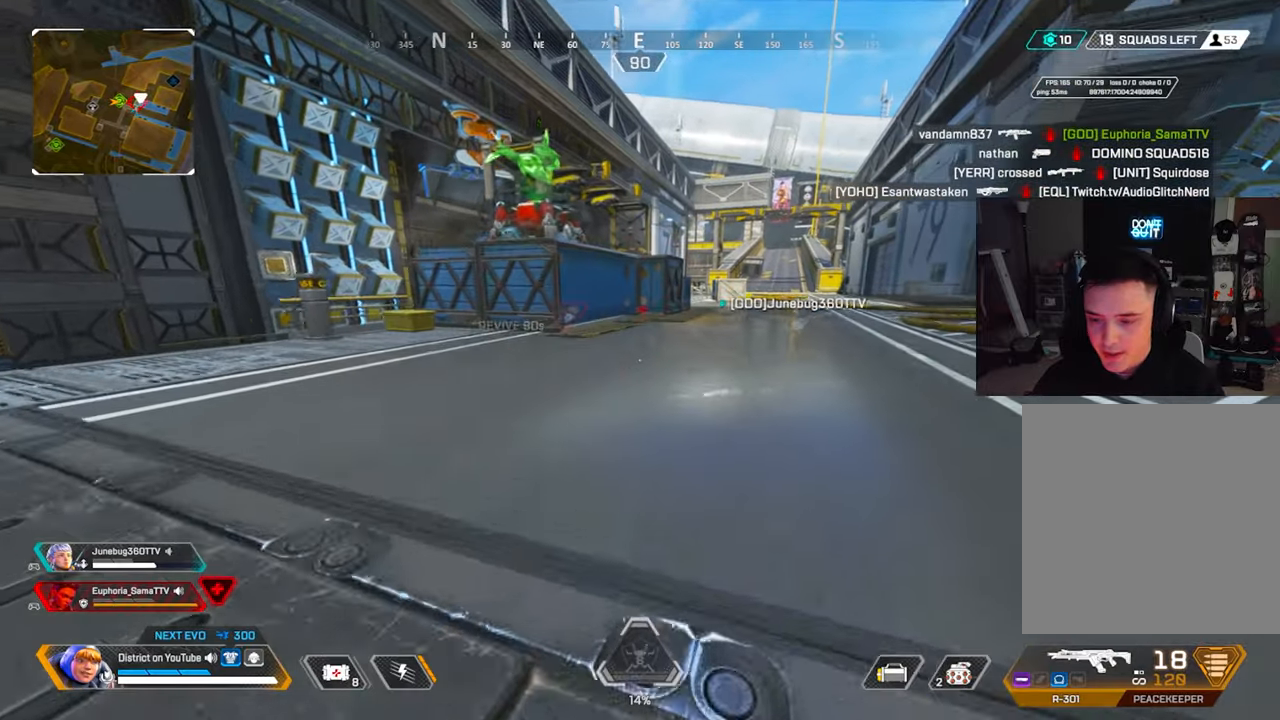
{"buttons": [], "left_stick": "up", "right_stick": "center", "events": []}
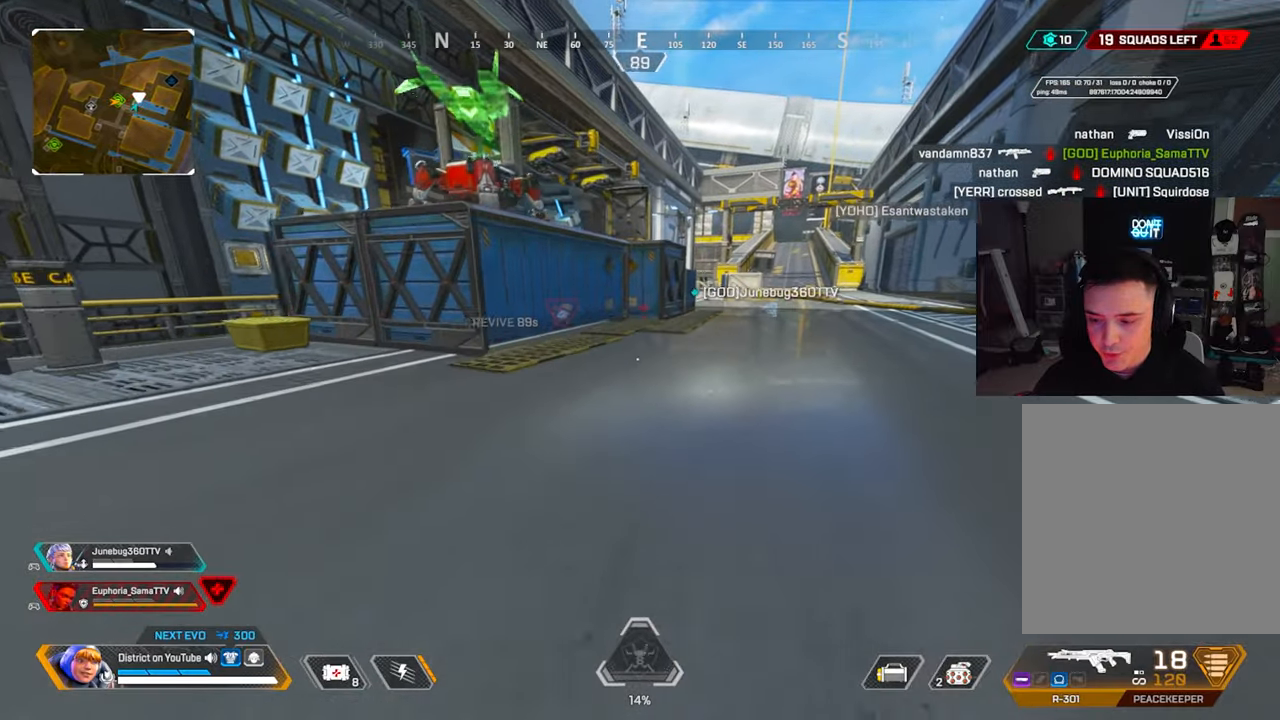
{"buttons": [], "left_stick": "up", "right_stick": "center", "events": []}
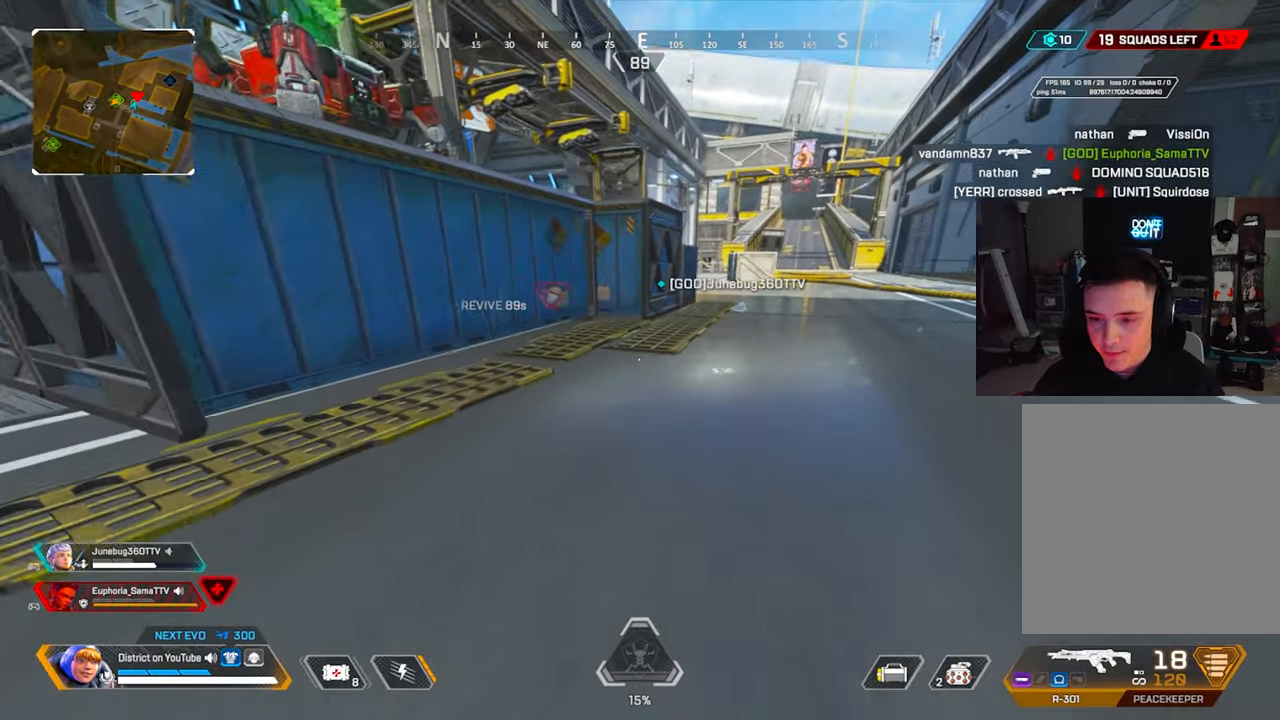
{"buttons": ["A", "Y"], "left_stick": "right", "right_stick": "center", "events": [[33, "Y", "down"], [117, "left_stick", "center"], [233, "DPAD_RIGHT", "down"], [317, "DPAD_RIGHT", "up"], [383, "A", "down"], [500, "left_stick", "right"]]}
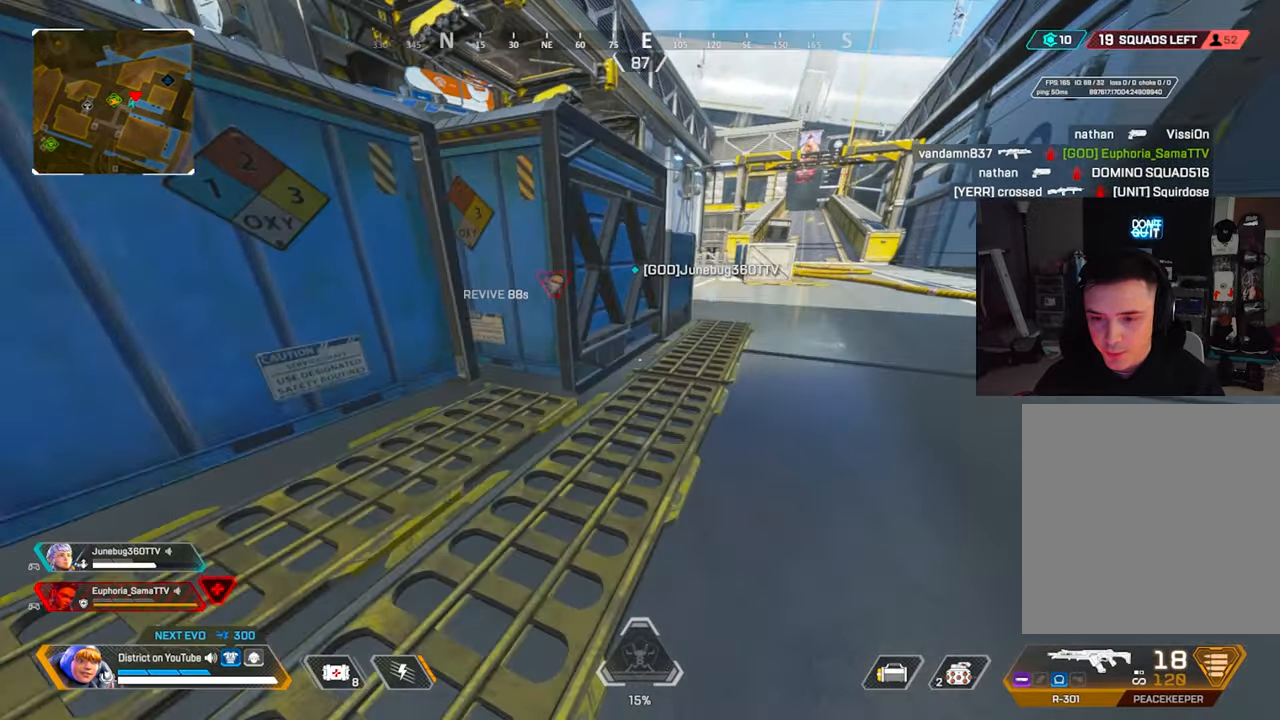
{"buttons": [], "left_stick": "right", "right_stick": "center", "events": [[33, "A", "up"], [150, "Y", "up"]]}
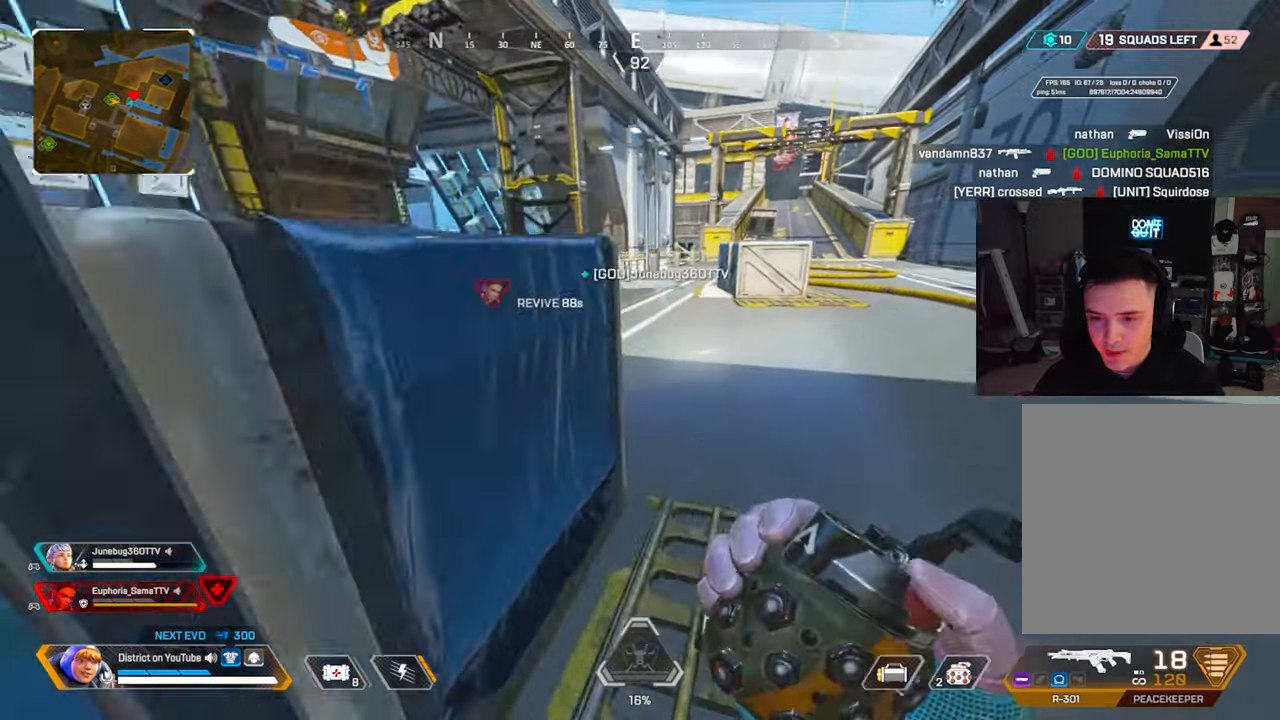
{"buttons": [], "left_stick": "up-left", "right_stick": "center", "events": [[83, "left_stick", "up"], [483, "left_stick", "up-left"]]}
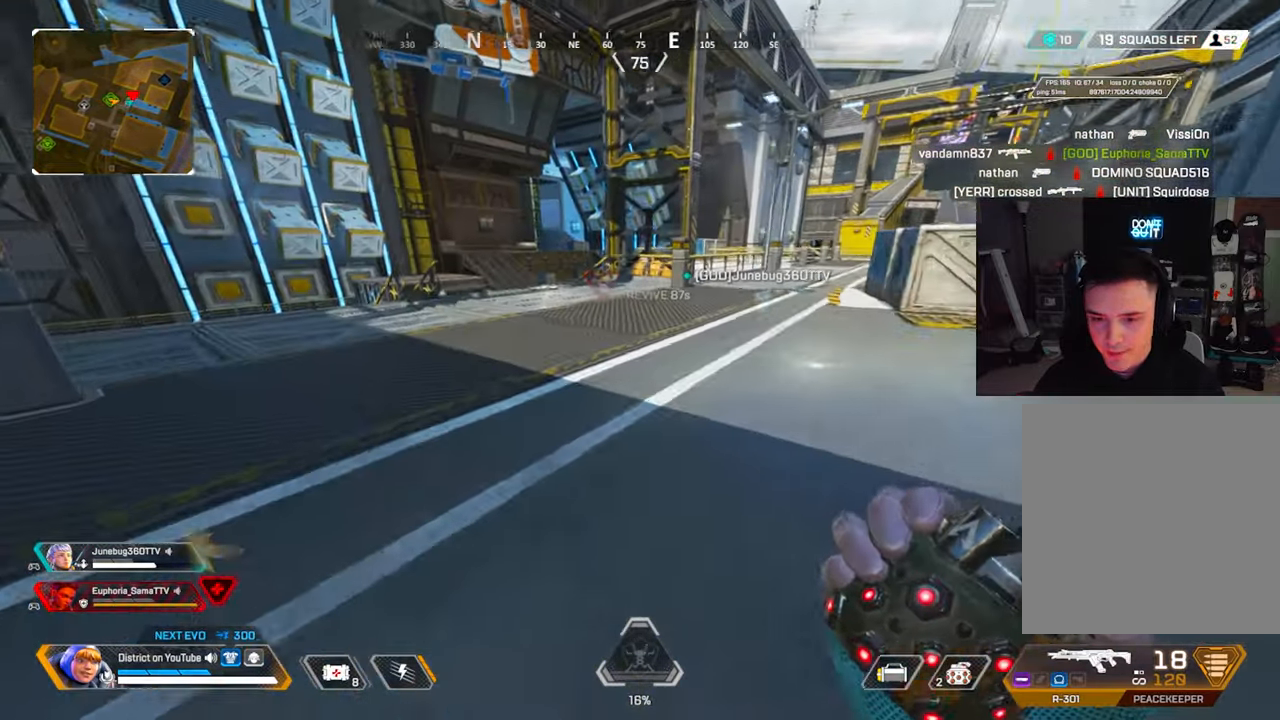
{"buttons": ["R2"], "left_stick": "left", "right_stick": "center", "events": [[167, "A", "down"], [200, "left_stick", "left"], [283, "A", "up"], [367, "R2", "down"]]}
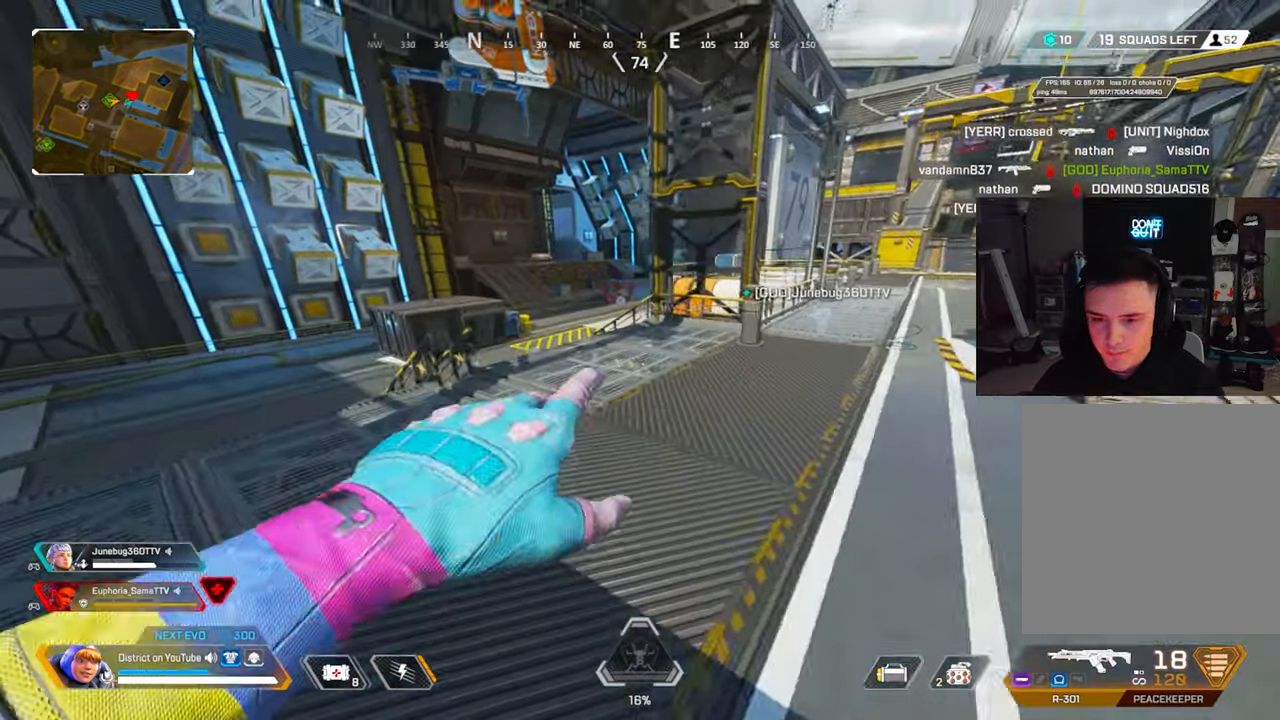
{"buttons": ["R2"], "left_stick": "up-left", "right_stick": "center", "events": [[150, "left_stick", "up-left"]]}
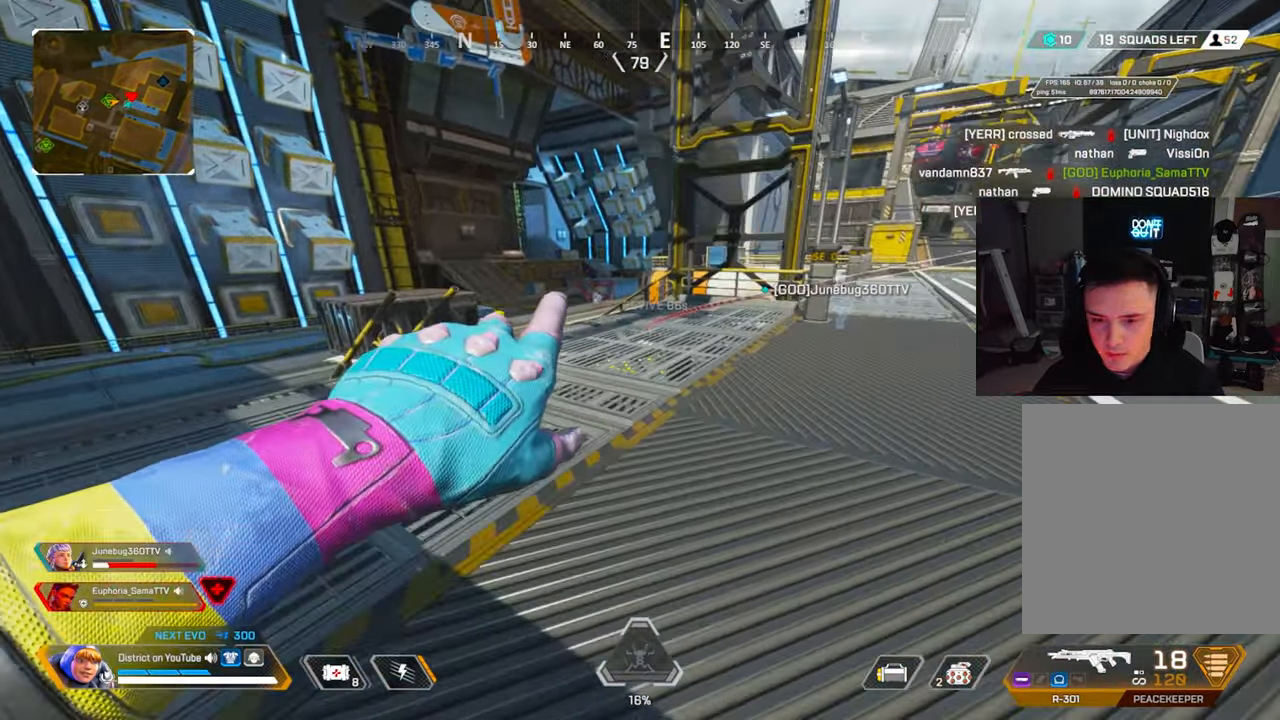
{"buttons": [], "left_stick": "up-right", "right_stick": "center", "events": [[267, "A", "down"], [333, "R2", "up"], [383, "A", "up"], [383, "left_stick", "up-right"]]}
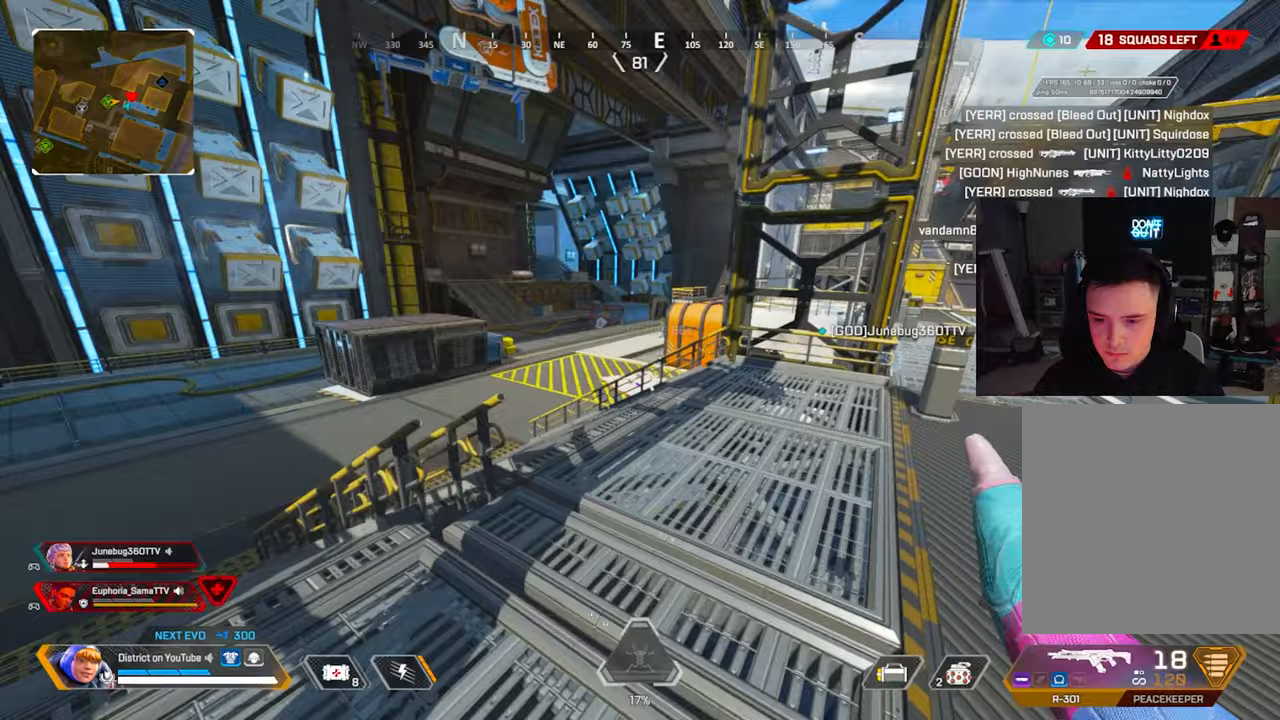
{"buttons": [], "left_stick": "up", "right_stick": "center", "events": [[100, "R3", "down"], [283, "left_stick", "up"], [400, "R3", "up"]]}
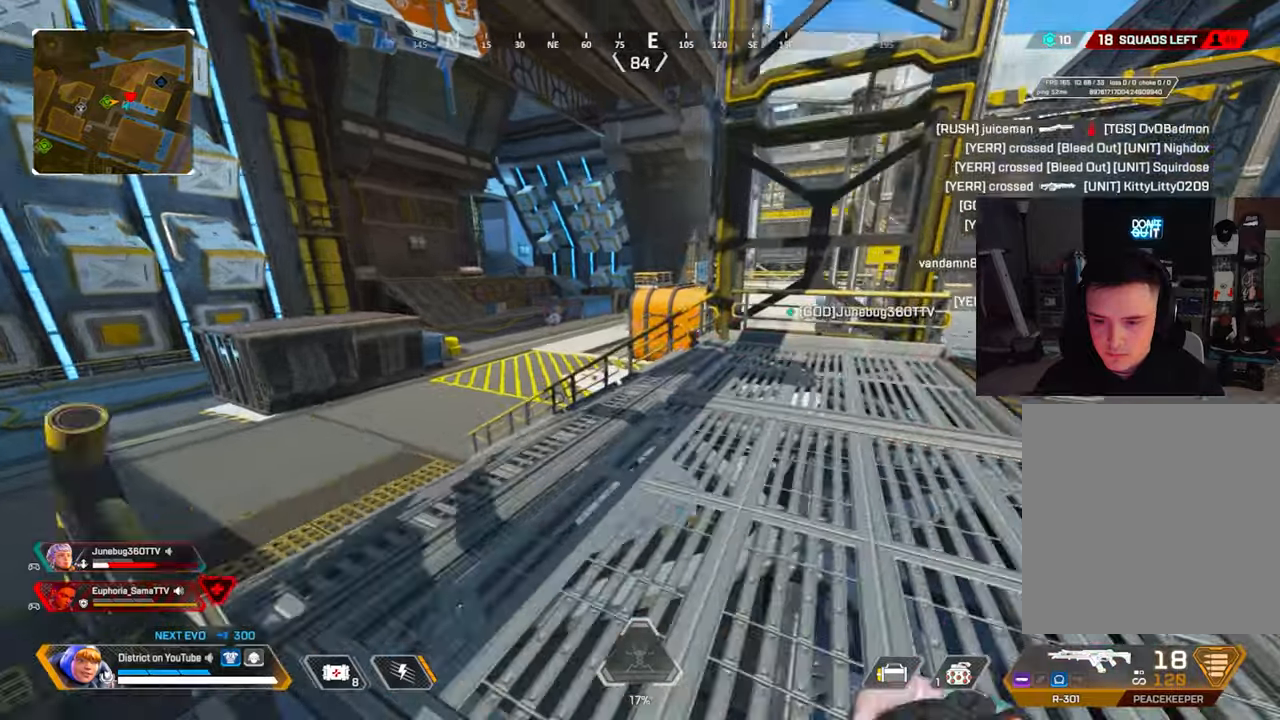
{"buttons": ["Y"], "left_stick": "up", "right_stick": "center", "events": [[417, "R3", "down"], [500, "R3", "up"], [500, "Y", "down"]]}
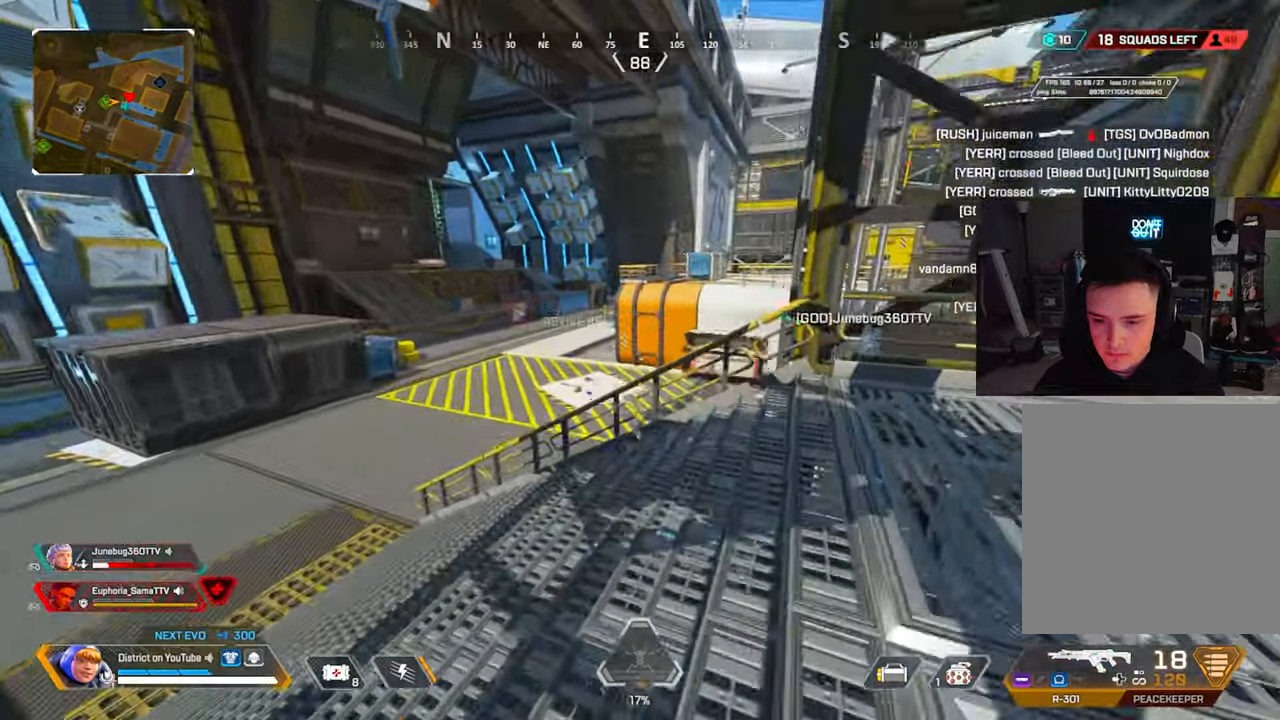
{"buttons": ["Y"], "left_stick": "right", "right_stick": "center", "events": [[350, "A", "down"], [350, "left_stick", "right"], [383, "R3", "down"], [483, "A", "up"], [500, "R3", "up"]]}
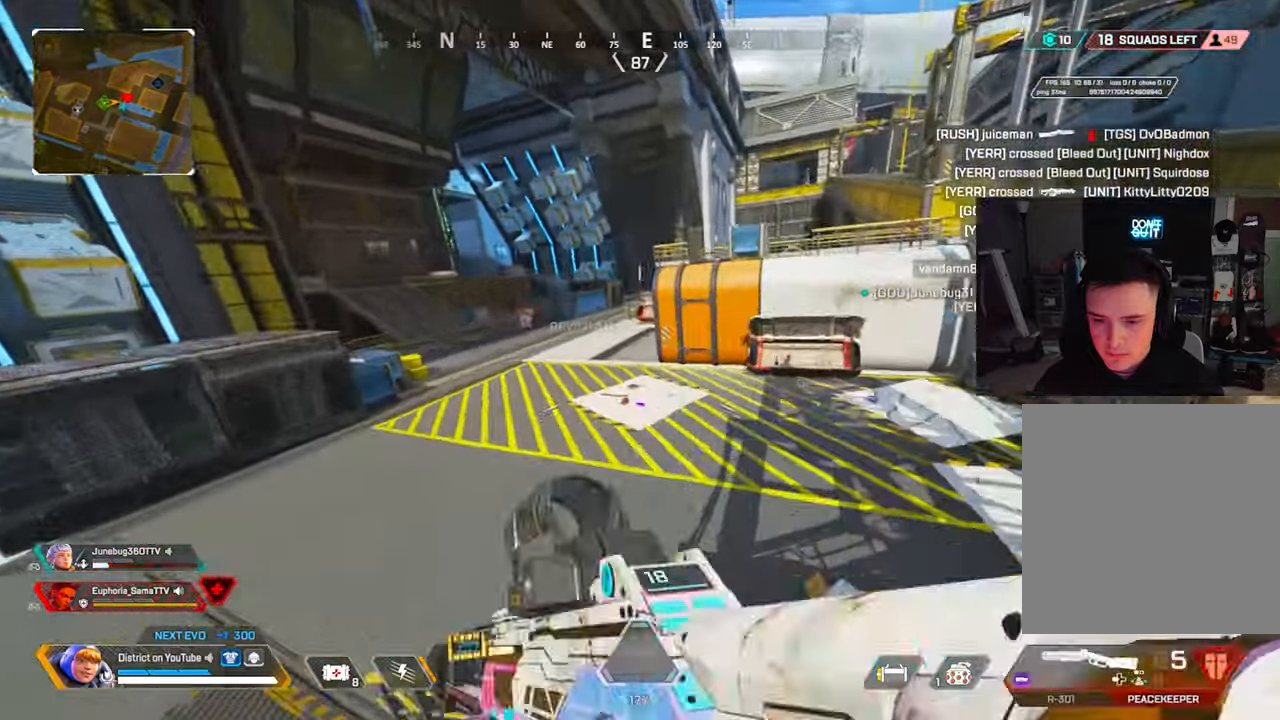
{"buttons": ["Y"], "left_stick": "right", "right_stick": "center", "events": []}
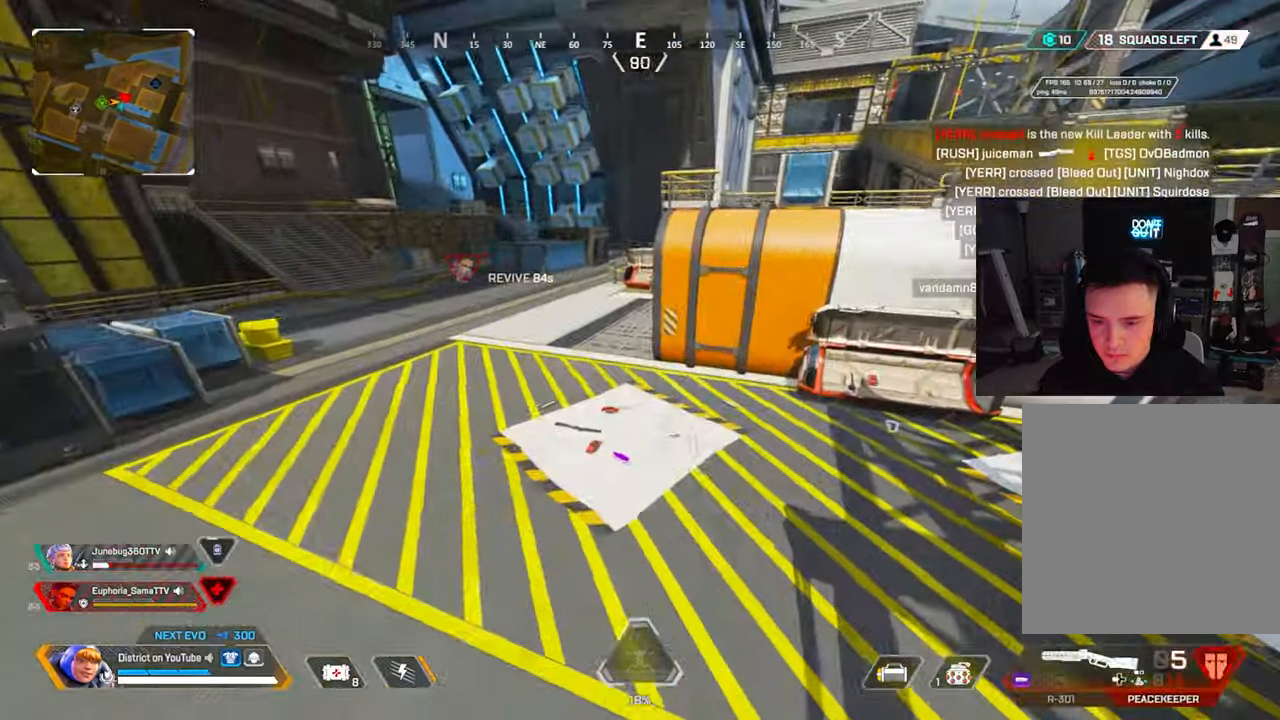
{"buttons": ["Y"], "left_stick": "up", "right_stick": "center", "events": [[67, "left_stick", "up"], [117, "left_stick", "left"], [317, "left_stick", "up"]]}
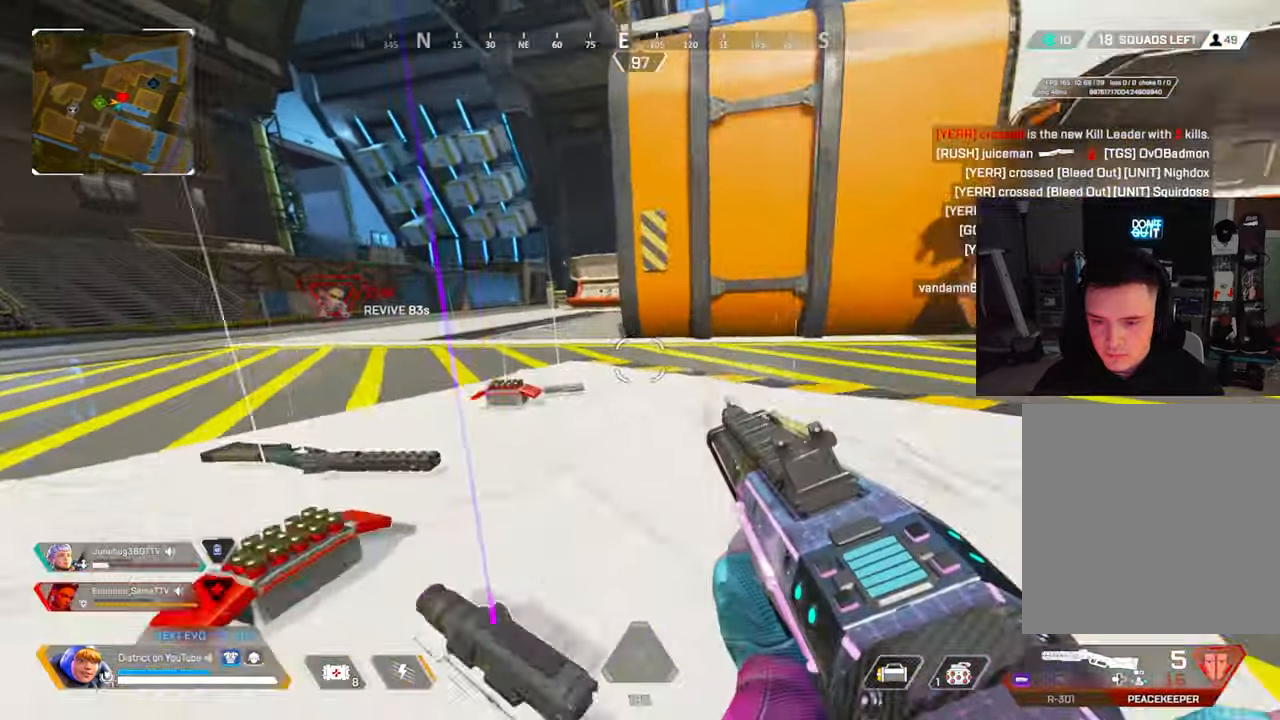
{"buttons": [], "left_stick": "up-right", "right_stick": "center", "events": [[317, "left_stick", "up-right"], [350, "Y", "up"]]}
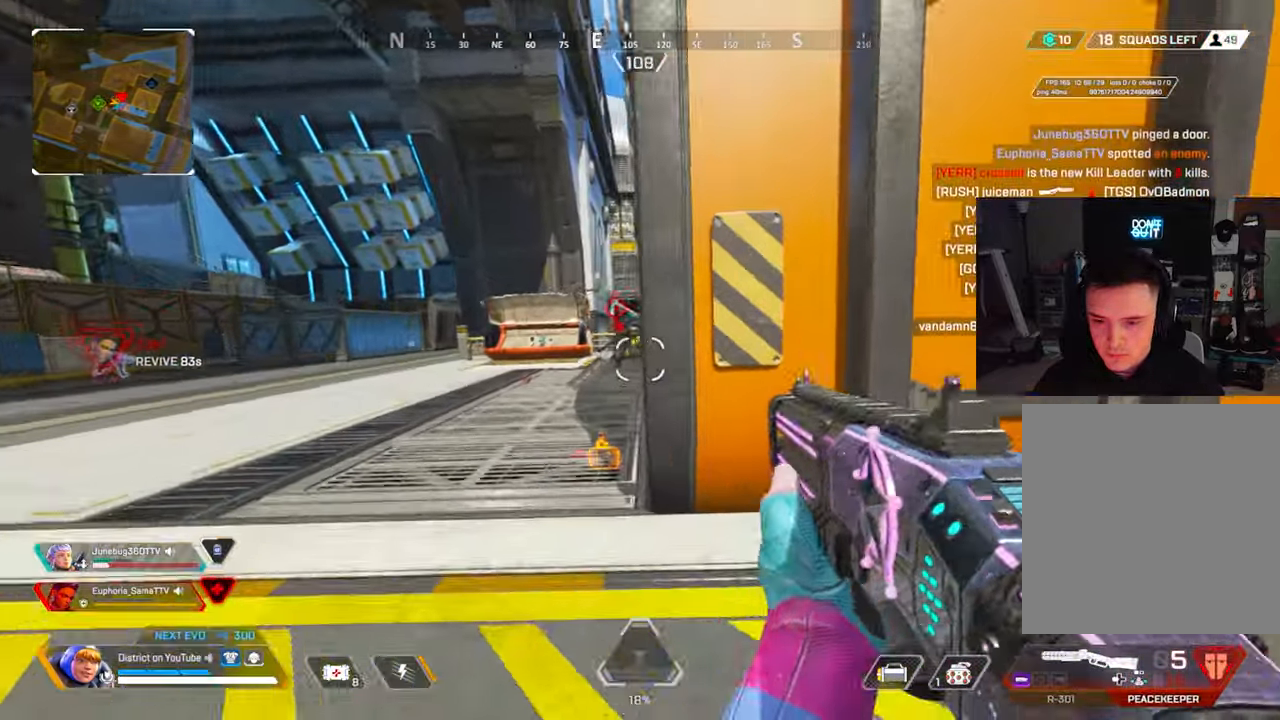
{"buttons": [], "left_stick": "left", "right_stick": "center", "events": [[350, "left_stick", "left"]]}
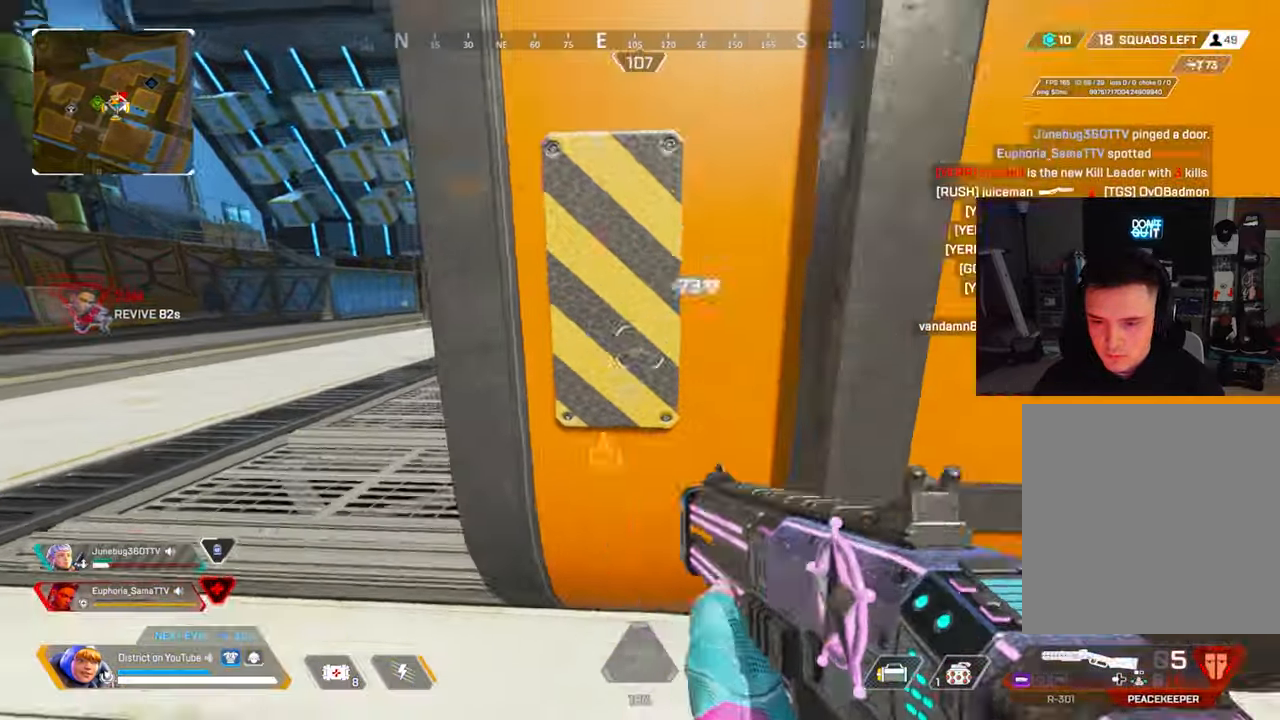
{"buttons": [], "left_stick": "up-left", "right_stick": "center", "events": [[283, "left_stick", "up"], [383, "left_stick", "center"], [433, "left_stick", "up-left"]]}
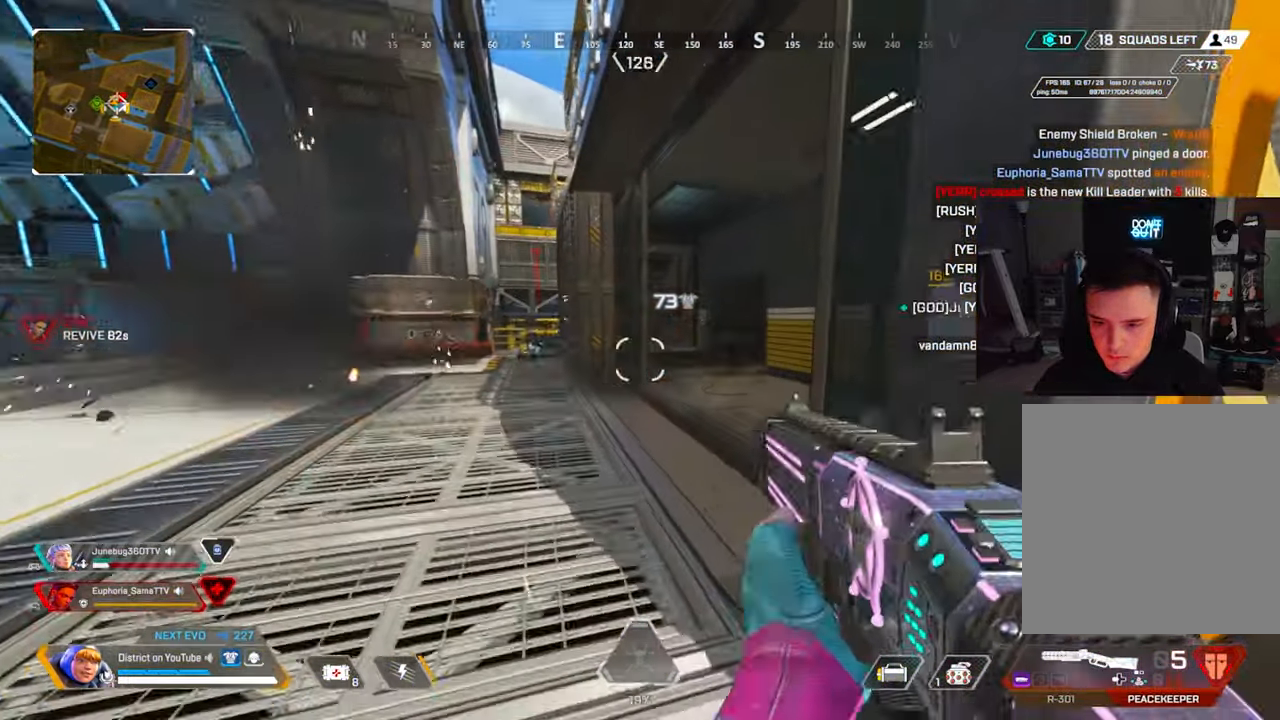
{"buttons": [], "left_stick": "up-left", "right_stick": "right", "events": [[50, "left_stick", "center"], [317, "left_stick", "up-left"], [450, "right_stick", "right"]]}
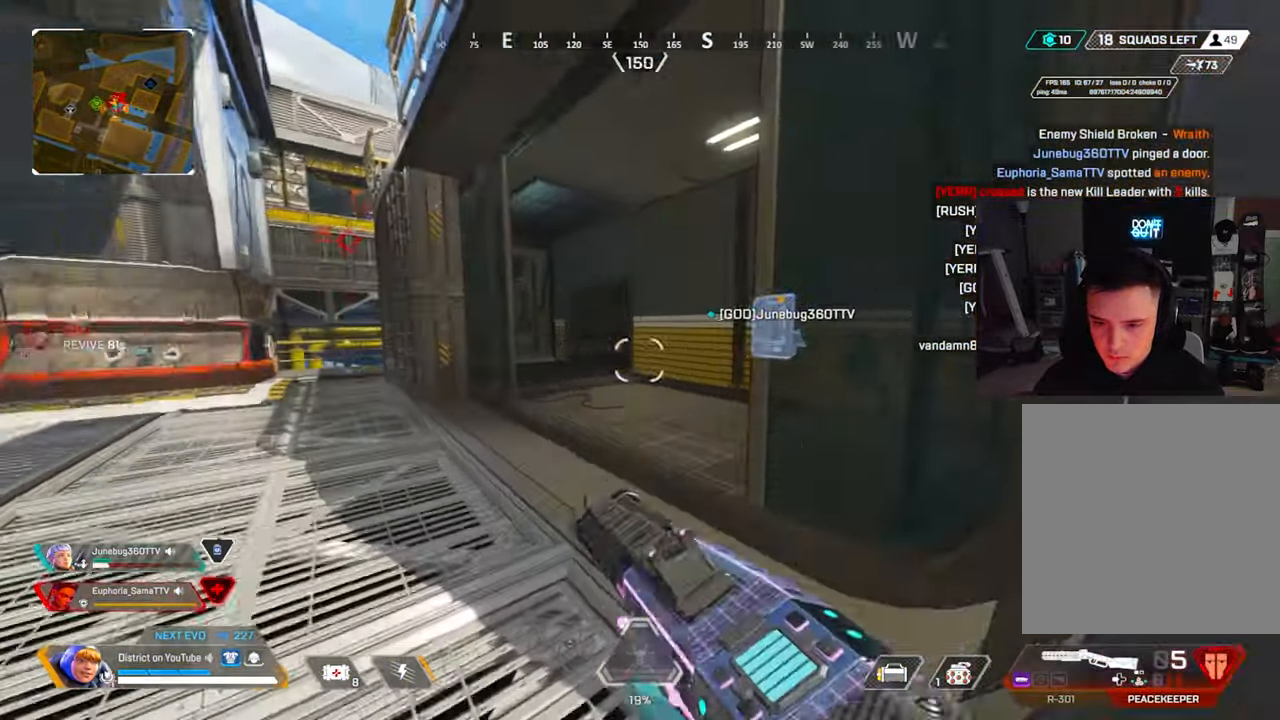
{"buttons": ["R2"], "left_stick": "right", "right_stick": "center", "events": [[250, "left_stick", "left"], [283, "right_stick", "center"], [433, "R2", "down"], [433, "left_stick", "right"]]}
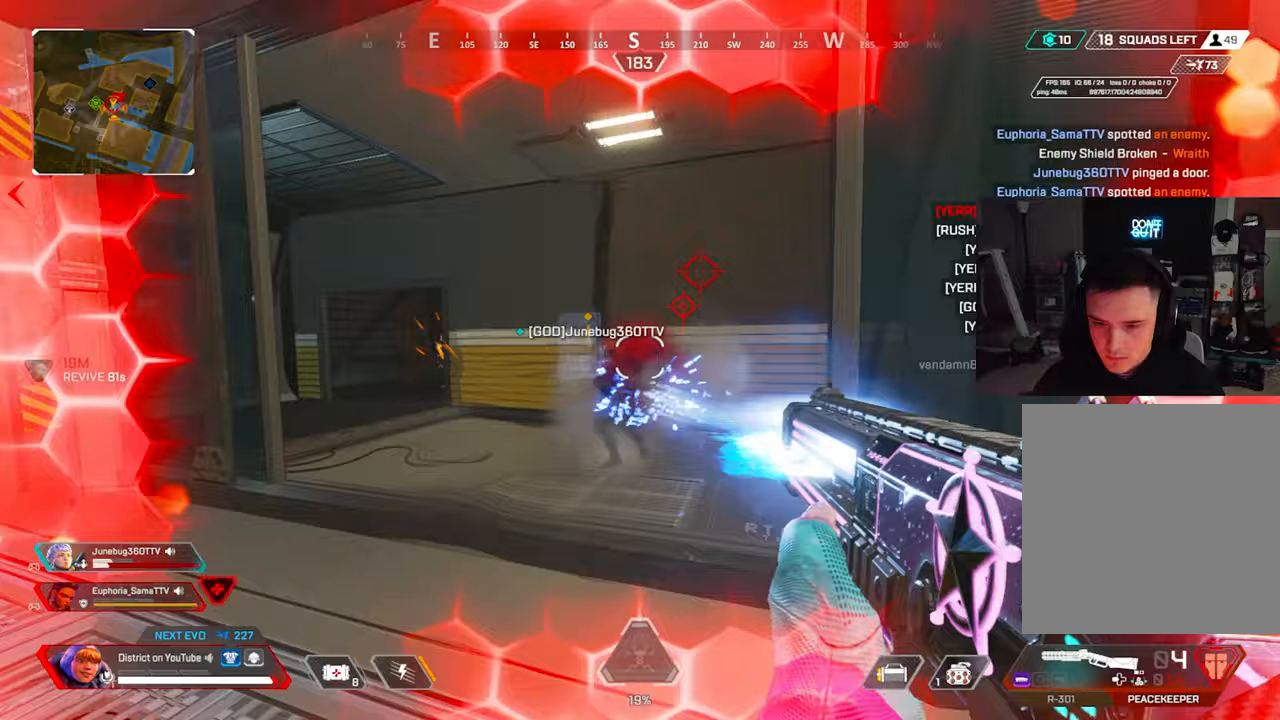
{"buttons": ["R3"], "left_stick": "up", "right_stick": "center", "events": [[50, "R2", "up"], [83, "right_stick", "down-right"], [183, "right_stick", "left"], [333, "right_stick", "center"], [383, "left_stick", "up"], [417, "R3", "down"]]}
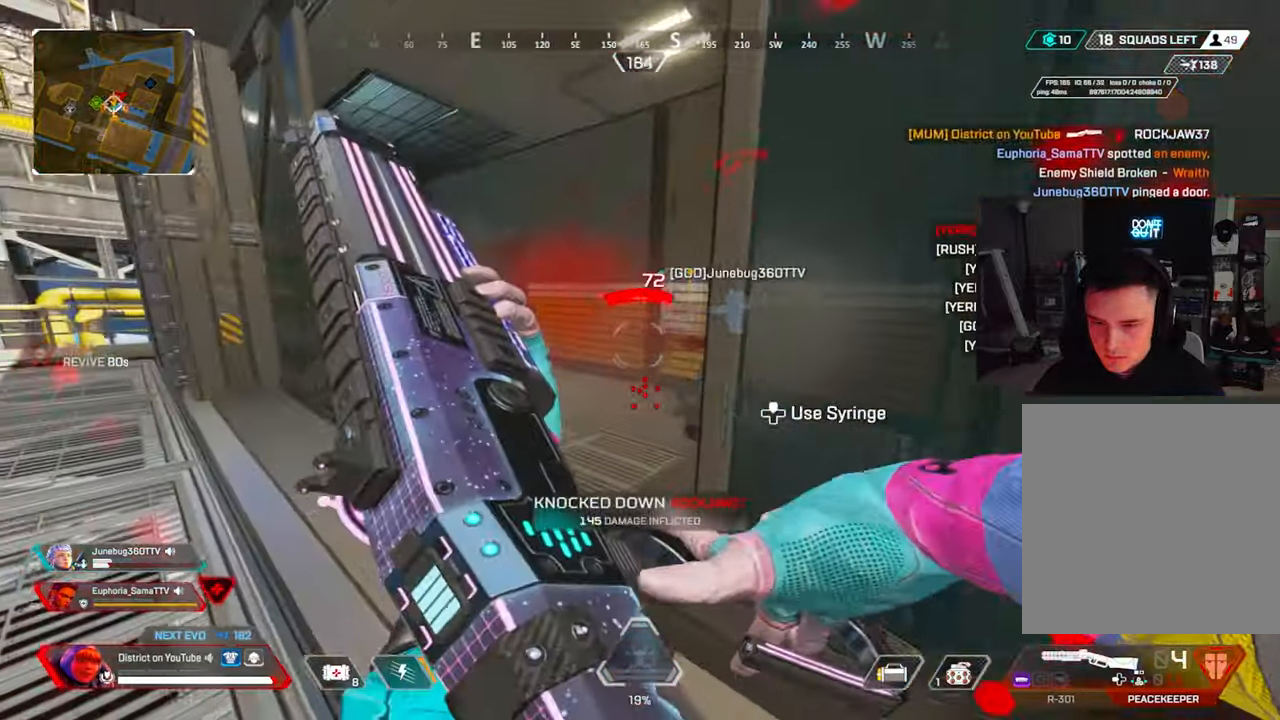
{"buttons": ["R3"], "left_stick": "up", "right_stick": "center", "events": [[217, "R3", "up"], [417, "R3", "down"]]}
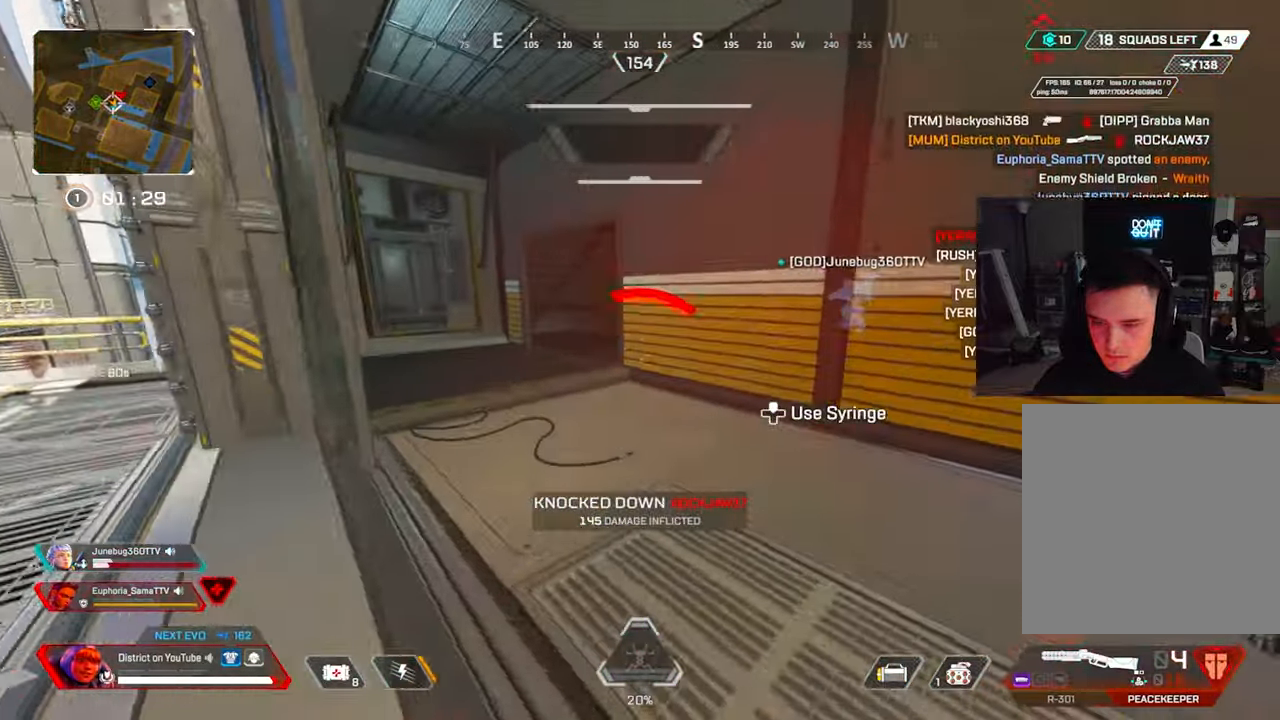
{"buttons": ["Y"], "left_stick": "left", "right_stick": "center", "events": [[17, "R3", "up"], [17, "Y", "down"], [167, "left_stick", "left"], [217, "A", "down"], [333, "A", "up"]]}
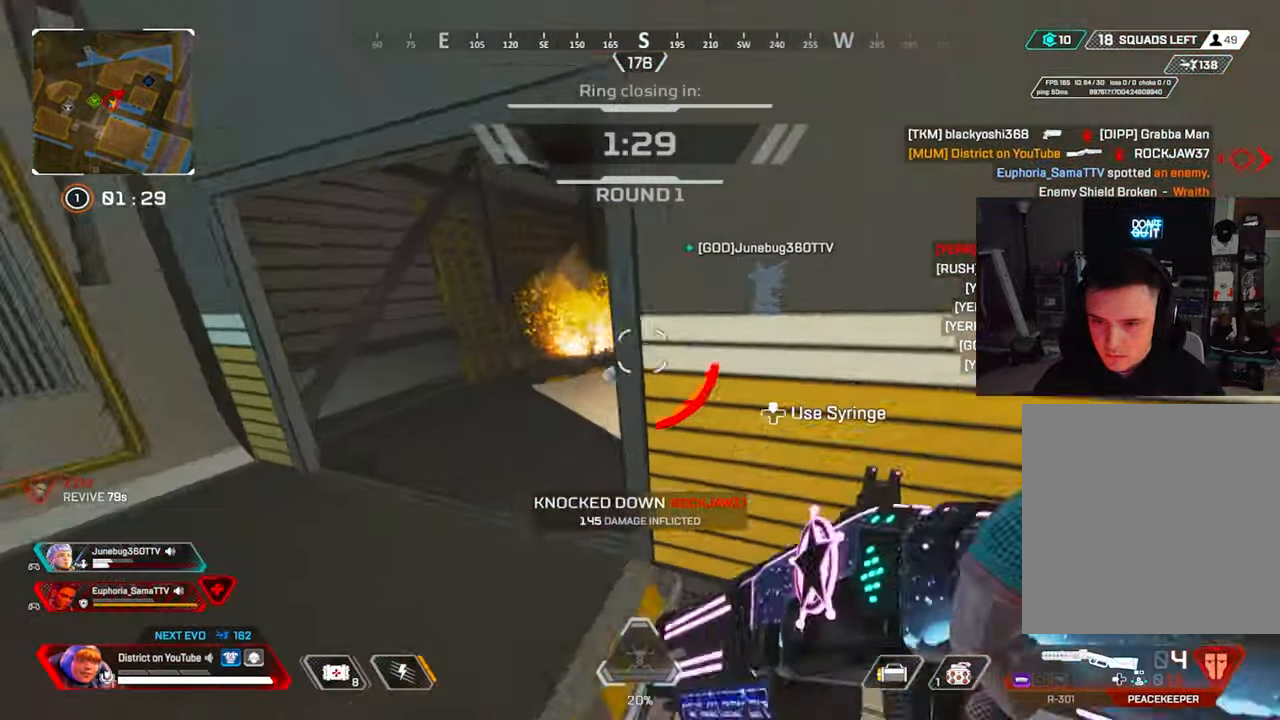
{"buttons": [], "left_stick": "right", "right_stick": "right", "events": [[50, "Y", "up"], [217, "left_stick", "down-right"], [317, "left_stick", "right"], [433, "right_stick", "right"]]}
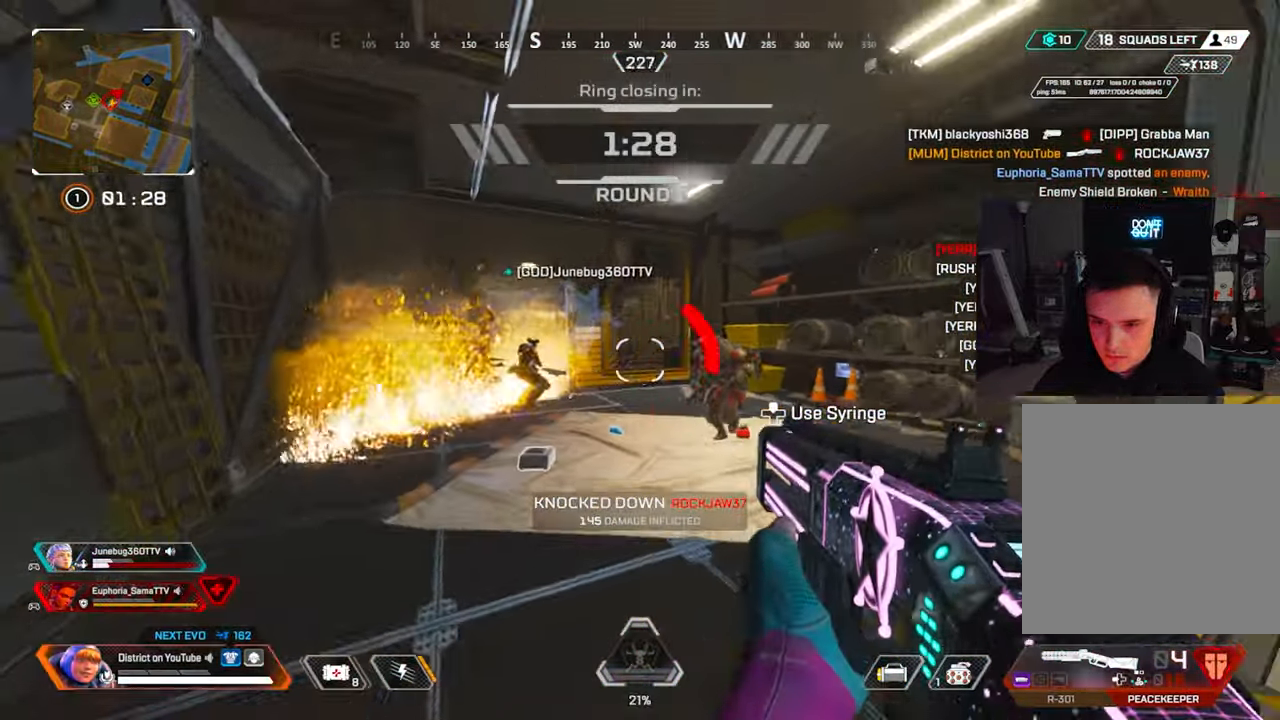
{"buttons": ["Y"], "left_stick": "up-right", "right_stick": "left", "events": [[117, "R2", "down"], [133, "left_stick", "up-right"], [133, "right_stick", "left"], [233, "right_stick", "down"], [283, "R2", "up"], [283, "right_stick", "right"], [417, "Y", "down"], [500, "right_stick", "left"]]}
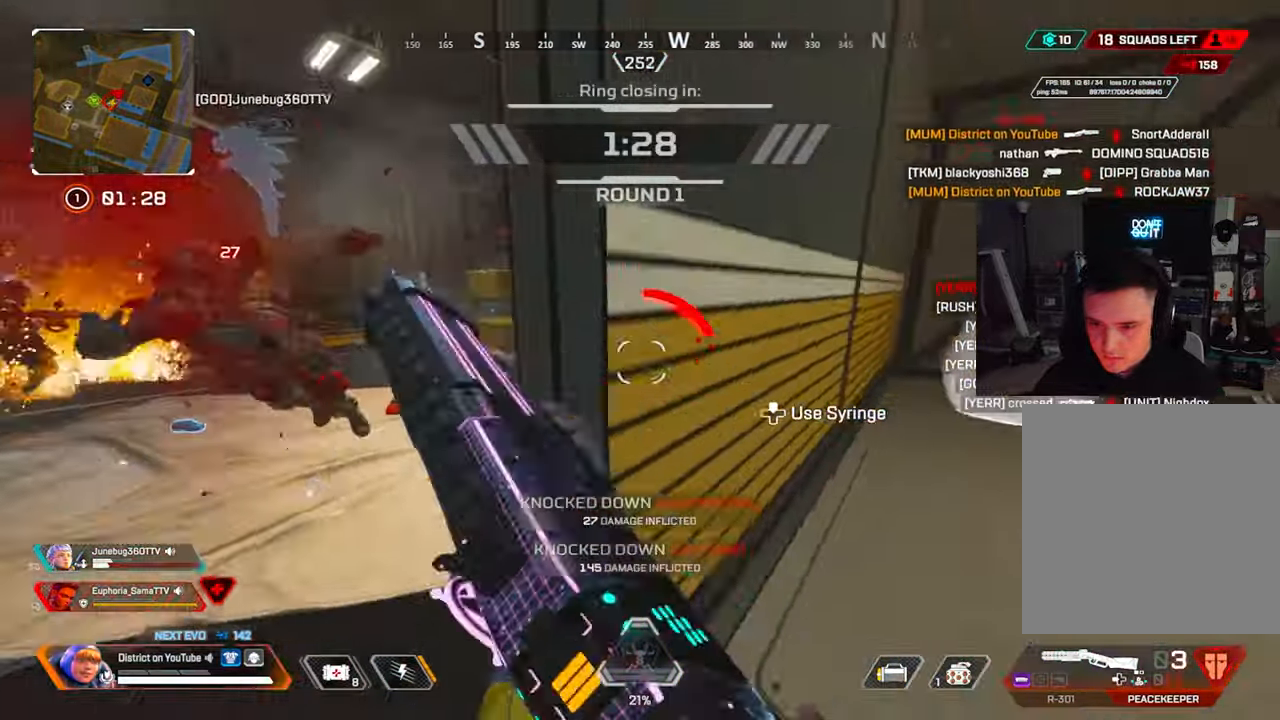
{"buttons": [], "left_stick": "left", "right_stick": "center", "events": [[67, "left_stick", "right"], [200, "right_stick", "center"], [217, "left_stick", "left"], [250, "Y", "up"]]}